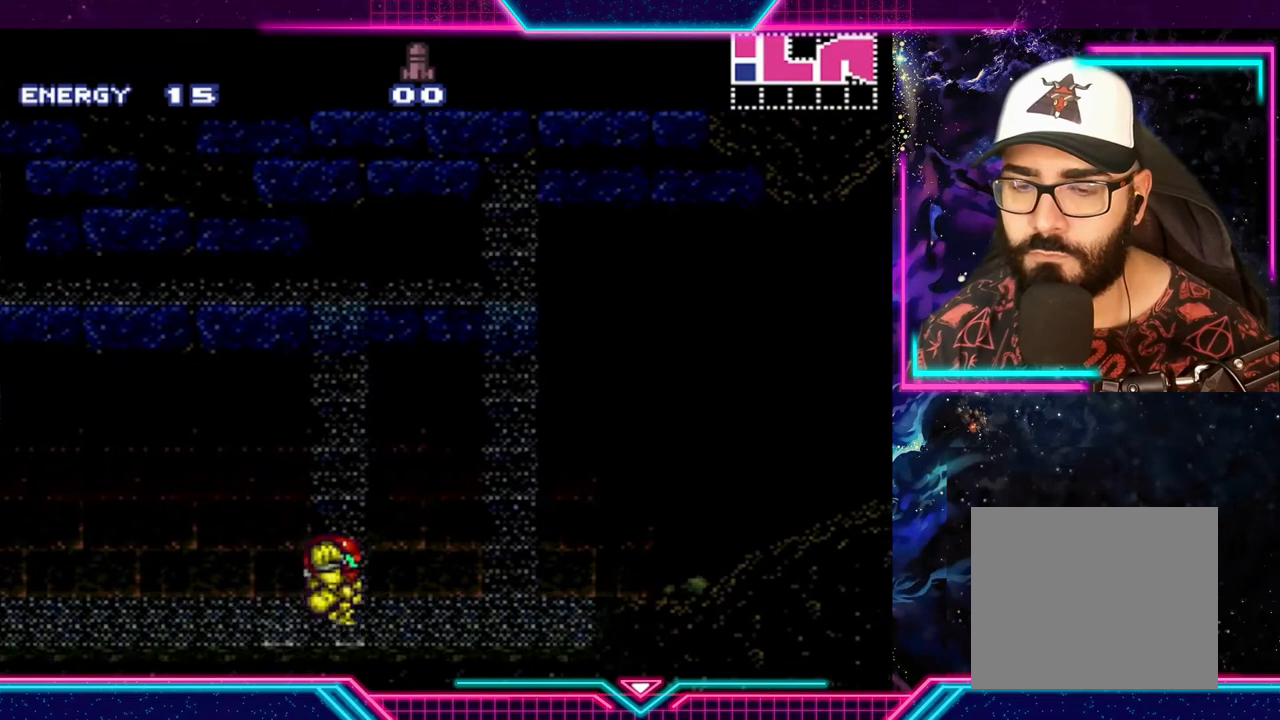
Gameplay with a controller (Xbox layout); each line is a JSON object with the inputs held at the frame after it. "events" lists button and stick changes between this image and that frame as [ms after this image, input, new state], when the widget could be followed in between. Not read: L3 R3 right_stick.
{"buttons": ["Y"], "left_stick": "right", "events": [[33, "A", "up"], [233, "A", "down"], [367, "A", "up"]]}
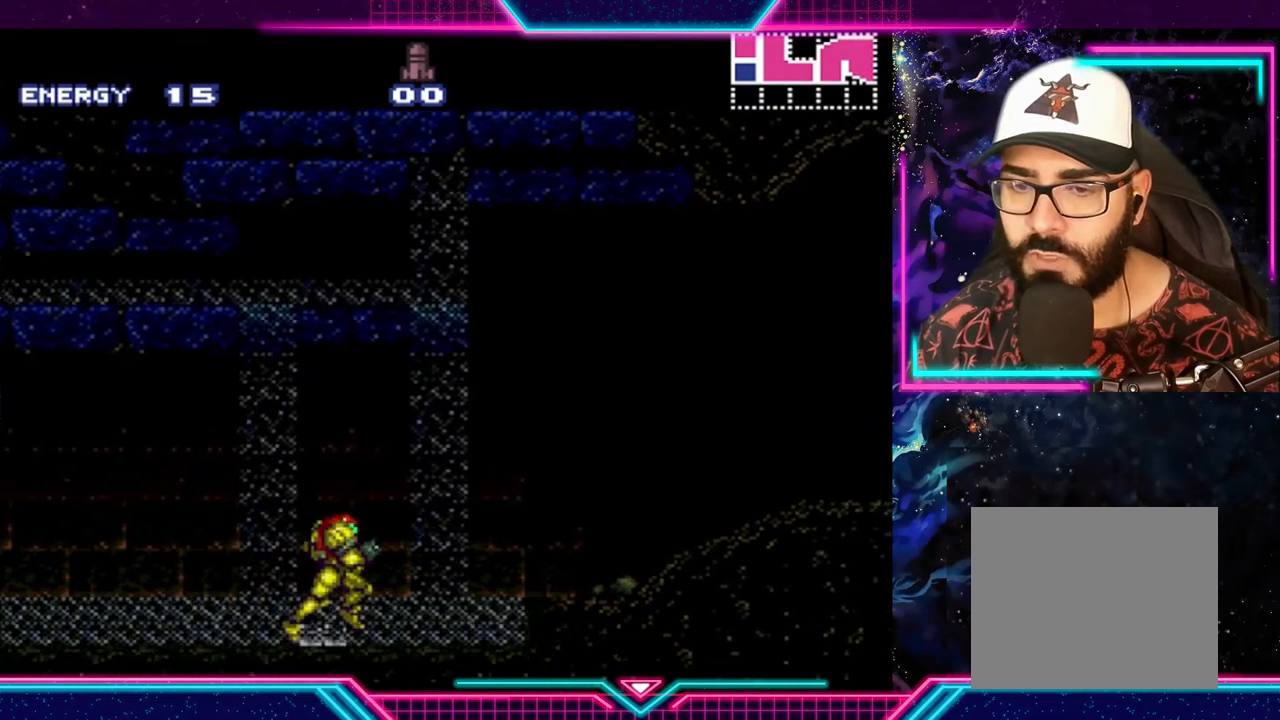
{"buttons": ["A", "Y"], "left_stick": "right", "events": [[67, "A", "down"], [200, "A", "up"], [433, "A", "down"]]}
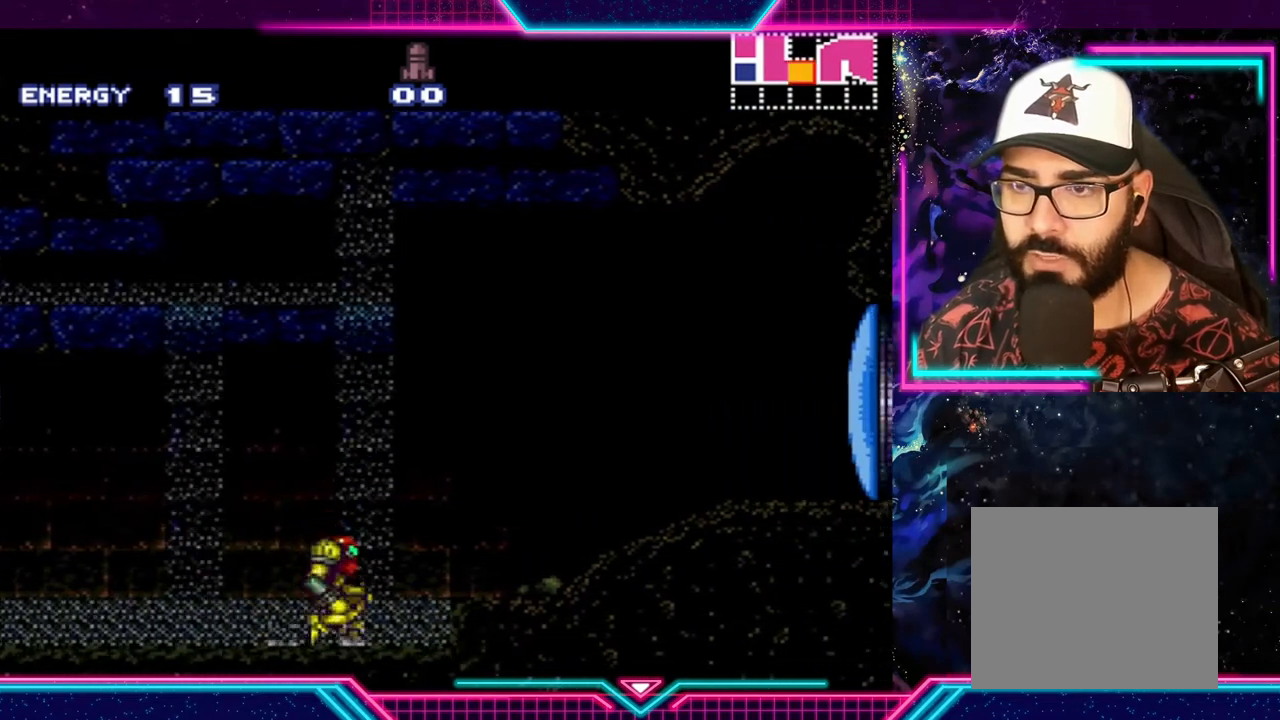
{"buttons": ["Y"], "left_stick": "right", "events": [[67, "A", "up"], [233, "A", "down"], [400, "A", "up"]]}
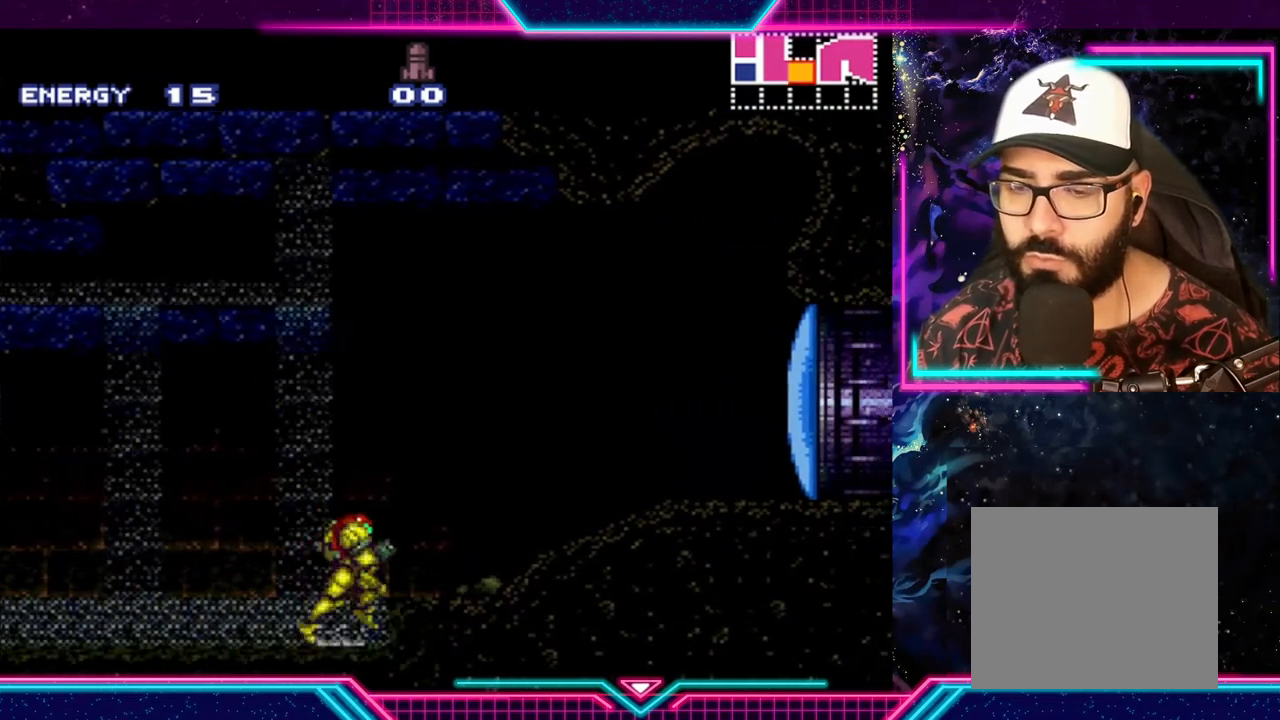
{"buttons": ["A", "Y"], "left_stick": "right", "events": [[33, "A", "down"], [267, "A", "up"], [467, "A", "down"]]}
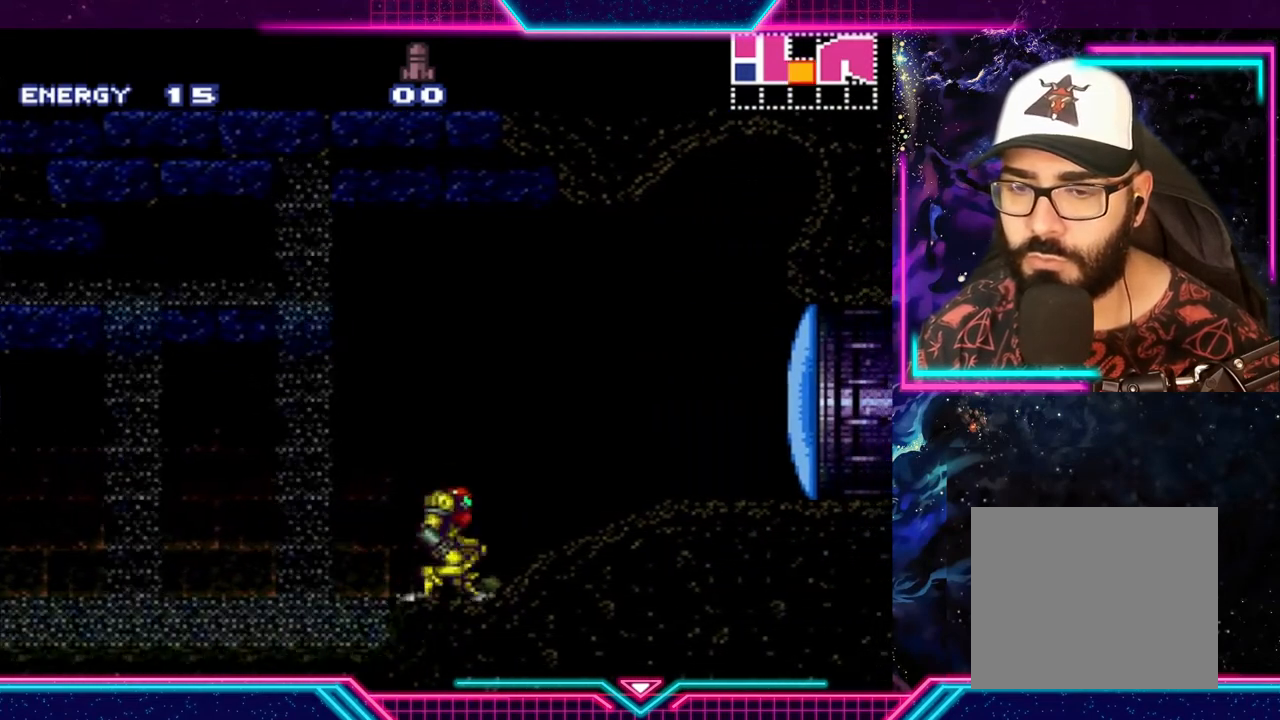
{"buttons": ["X", "Y"], "left_stick": "right", "events": [[67, "A", "up"], [433, "X", "down"]]}
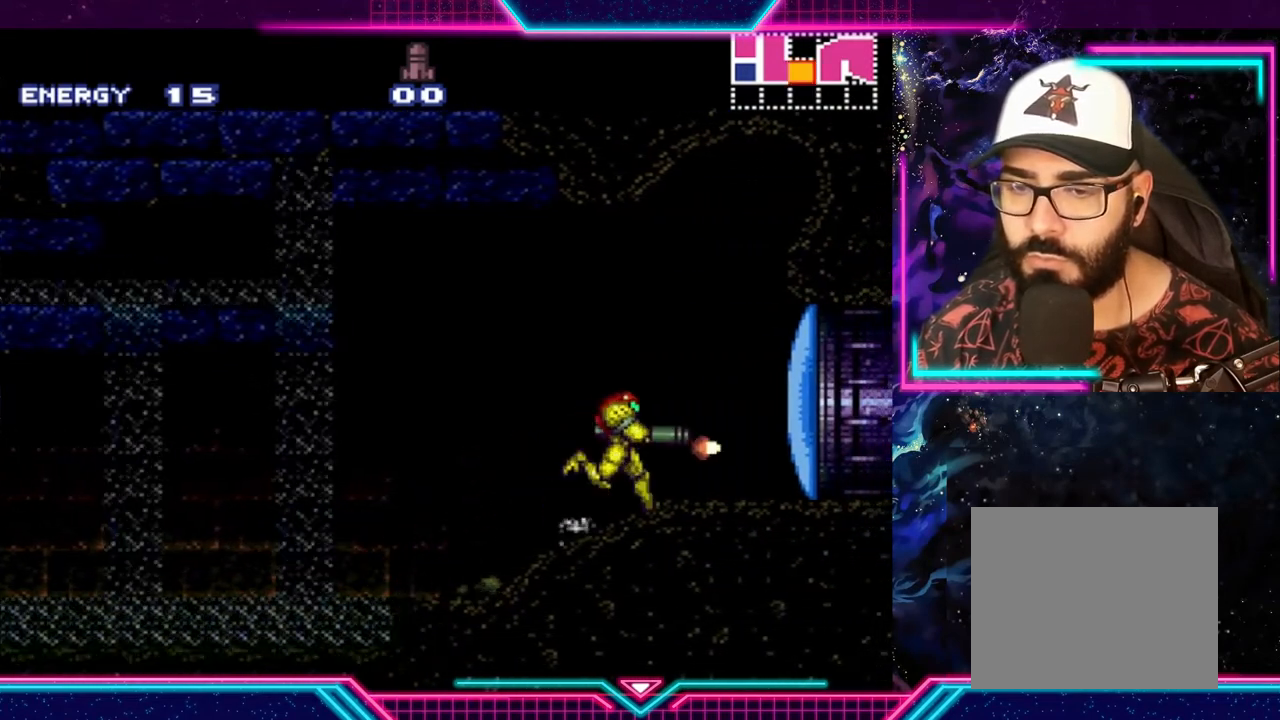
{"buttons": [], "left_stick": "right", "events": [[33, "X", "up"], [67, "Y", "up"]]}
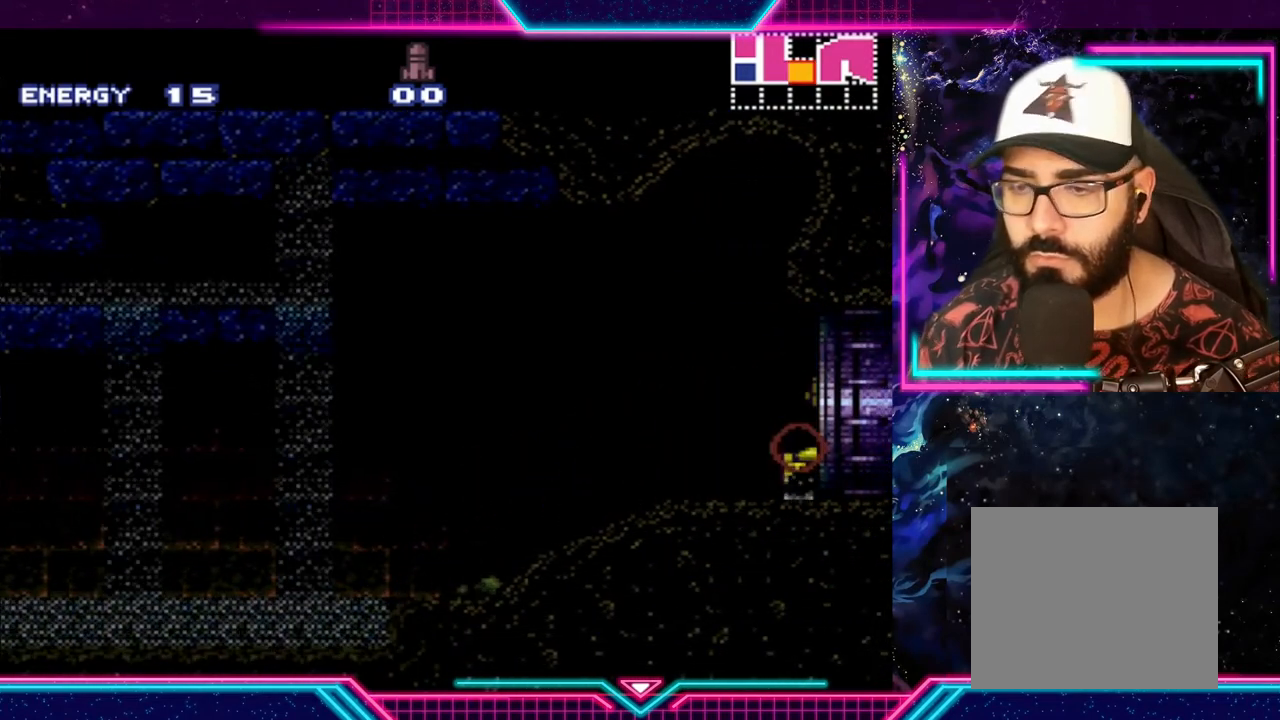
{"buttons": [], "left_stick": "center", "events": [[433, "left_stick", "center"]]}
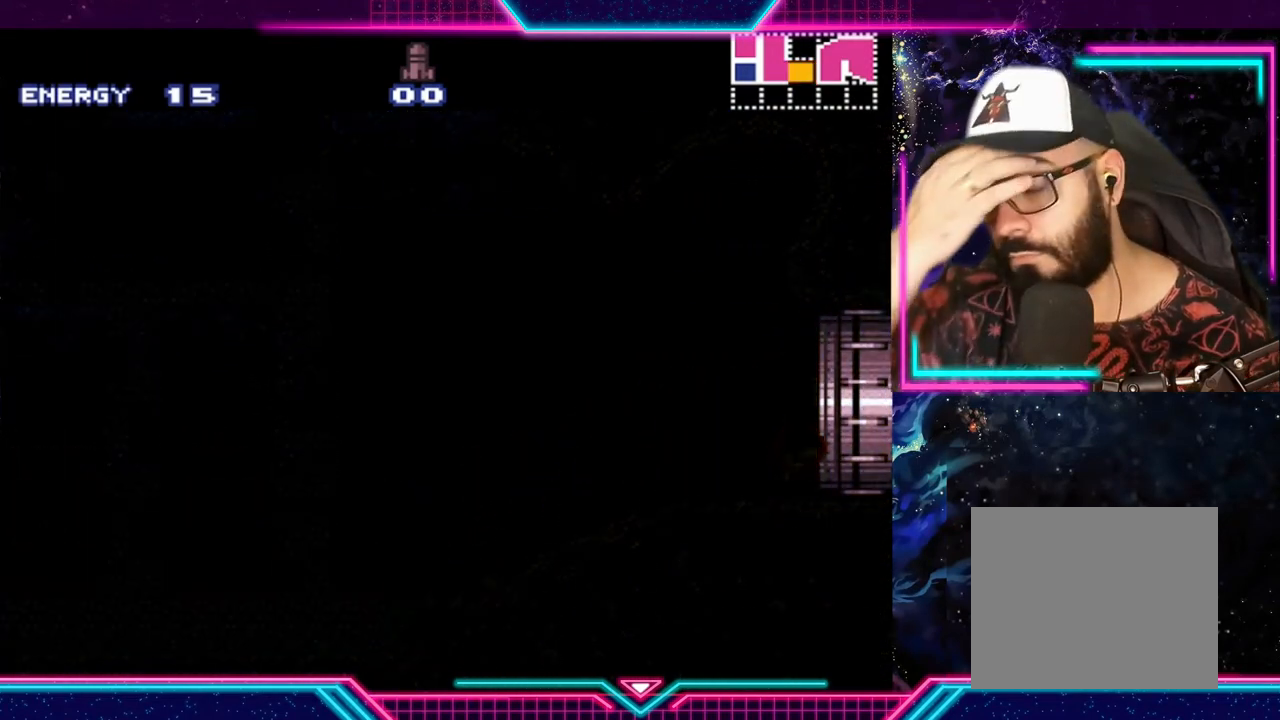
{"buttons": [], "left_stick": "center", "events": []}
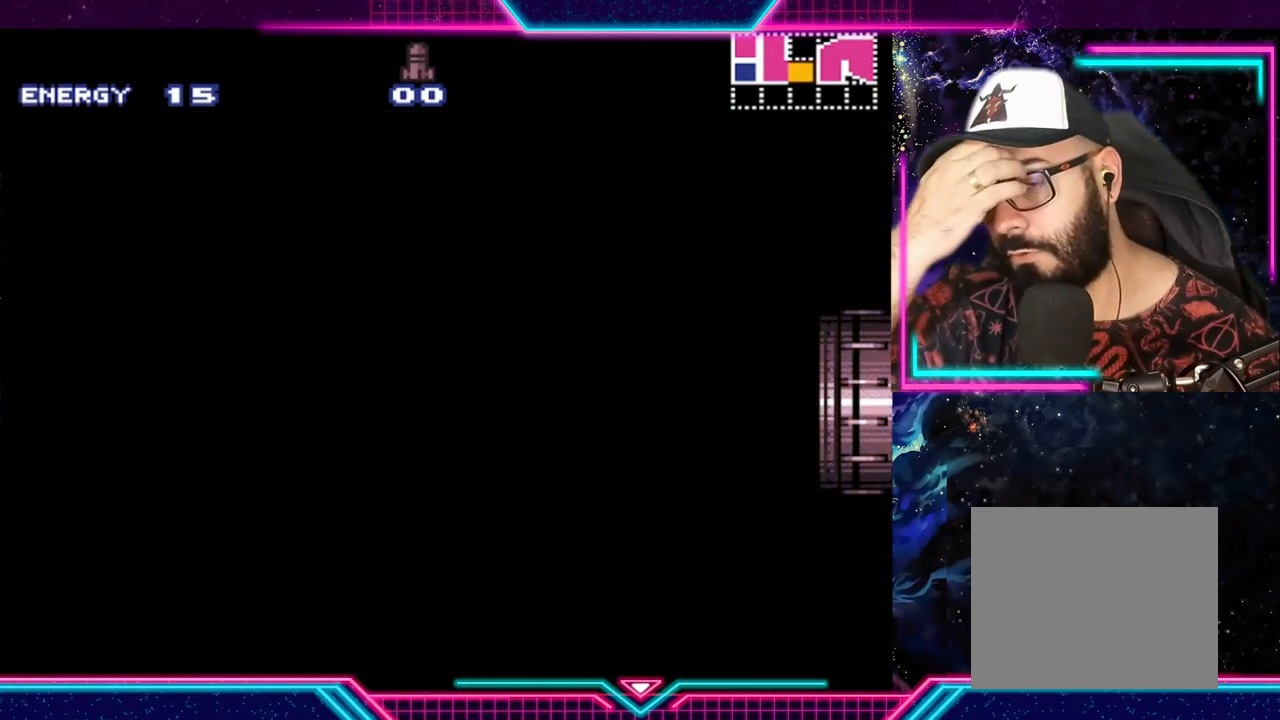
{"buttons": [], "left_stick": "center", "events": []}
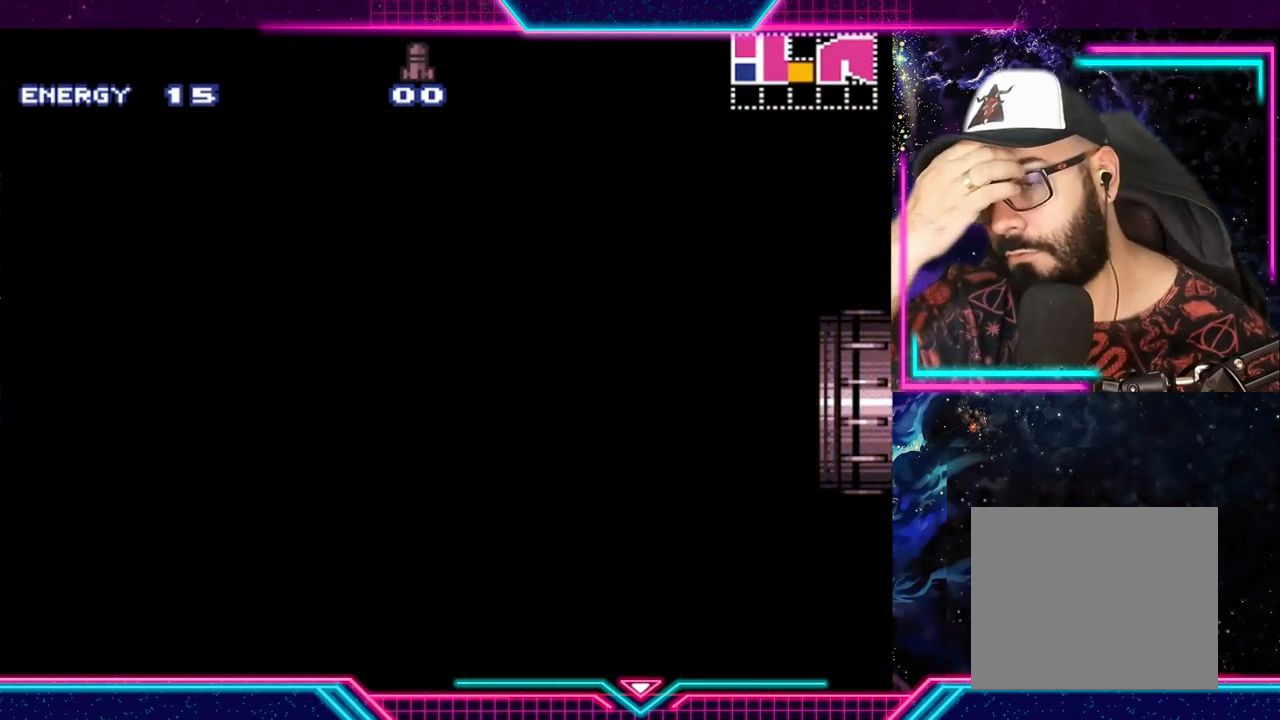
{"buttons": [], "left_stick": "center", "events": []}
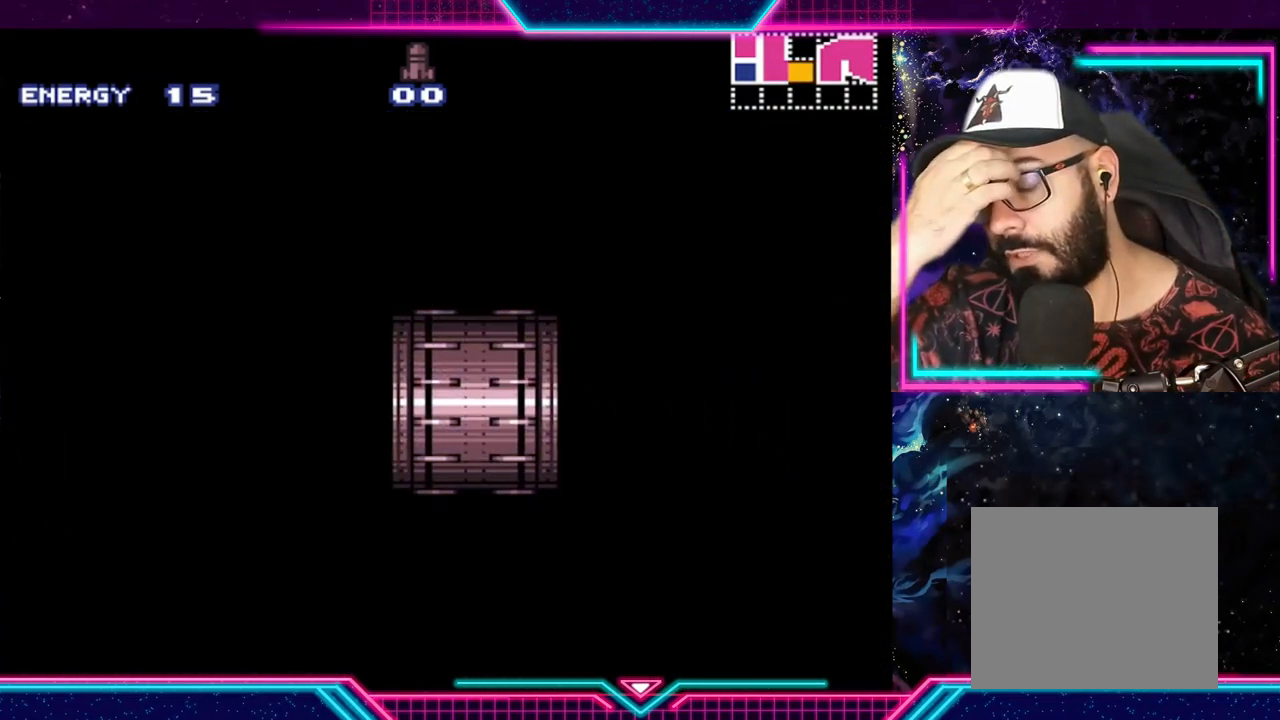
{"buttons": [], "left_stick": "center", "events": []}
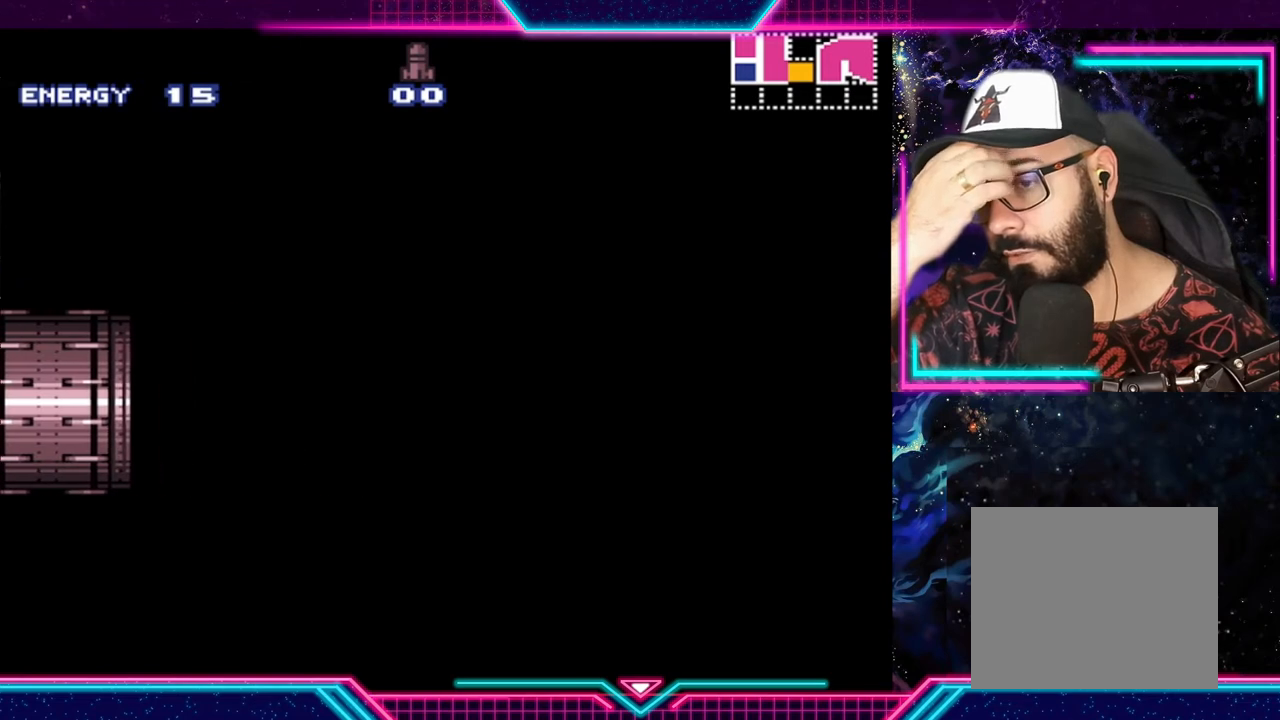
{"buttons": [], "left_stick": "center", "events": []}
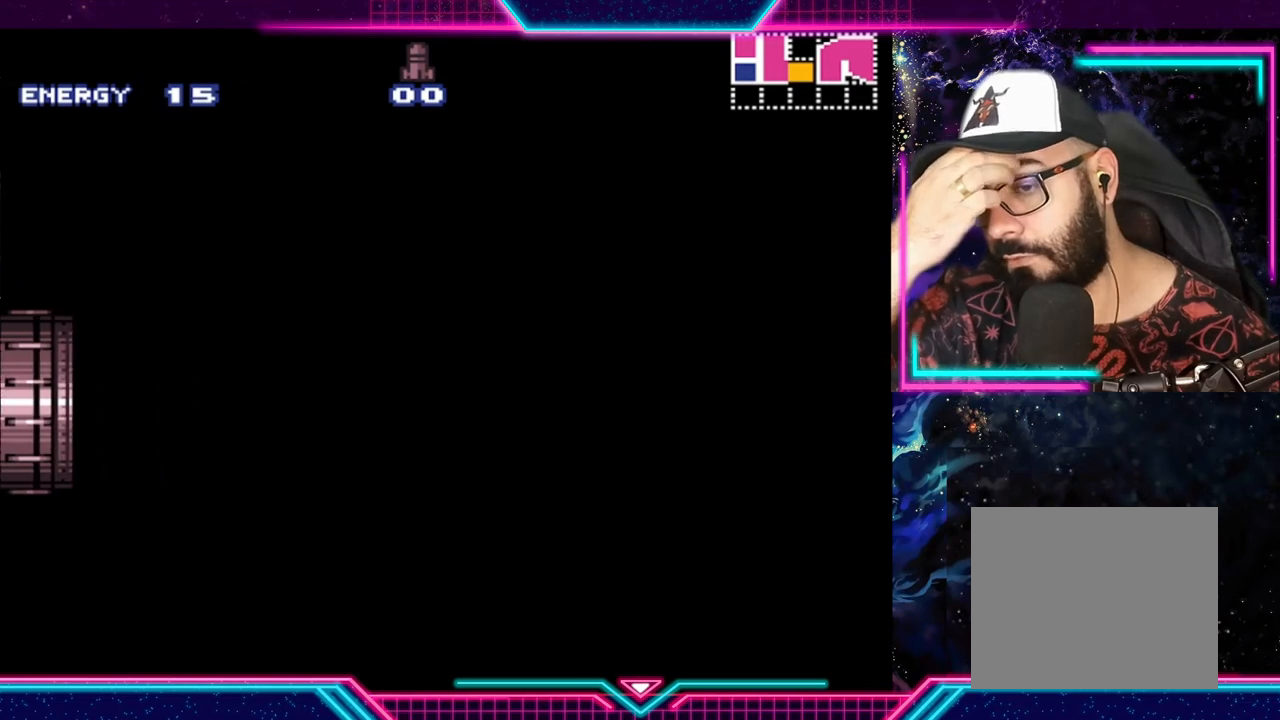
{"buttons": [], "left_stick": "center", "events": []}
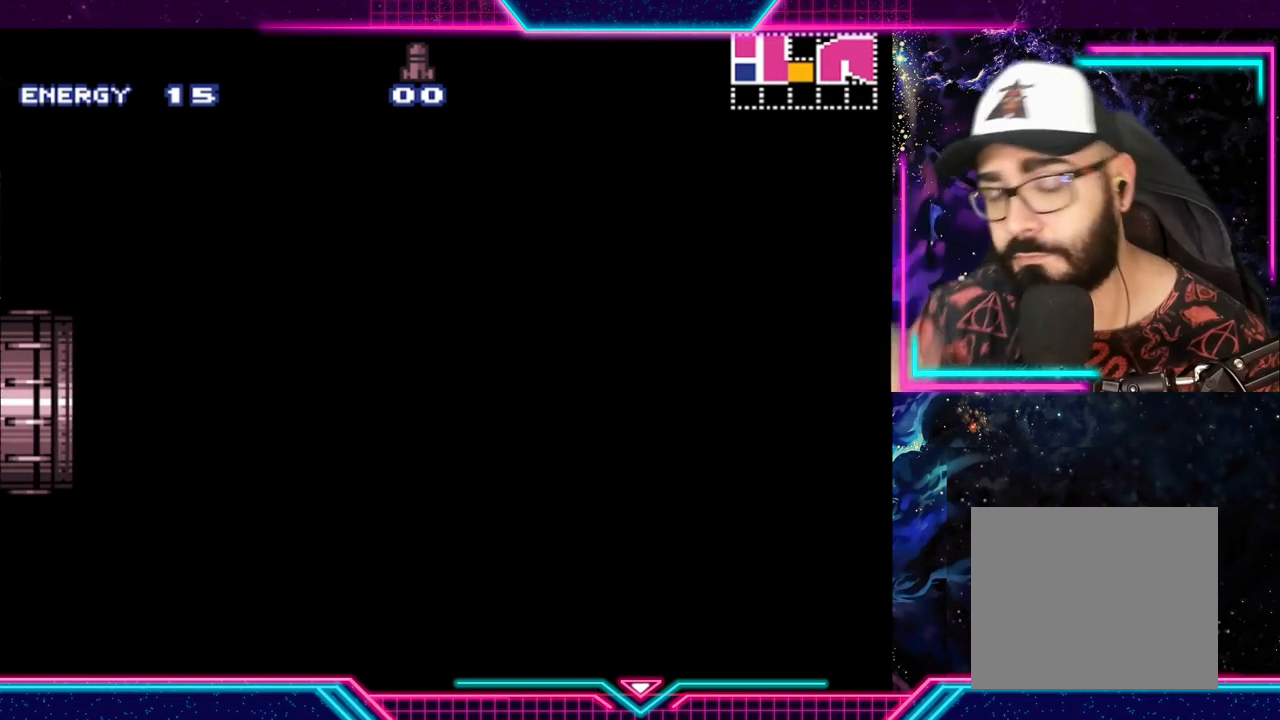
{"buttons": [], "left_stick": "center", "events": []}
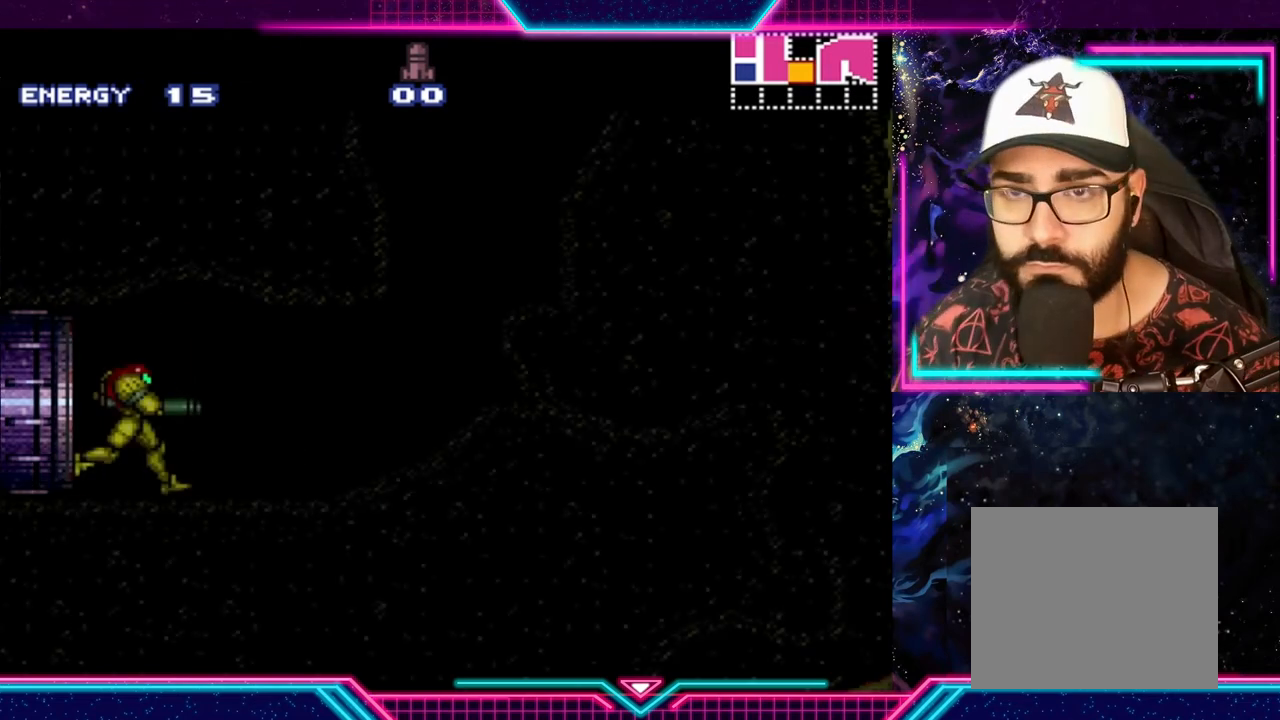
{"buttons": [], "left_stick": "right", "events": [[300, "left_stick", "right"]]}
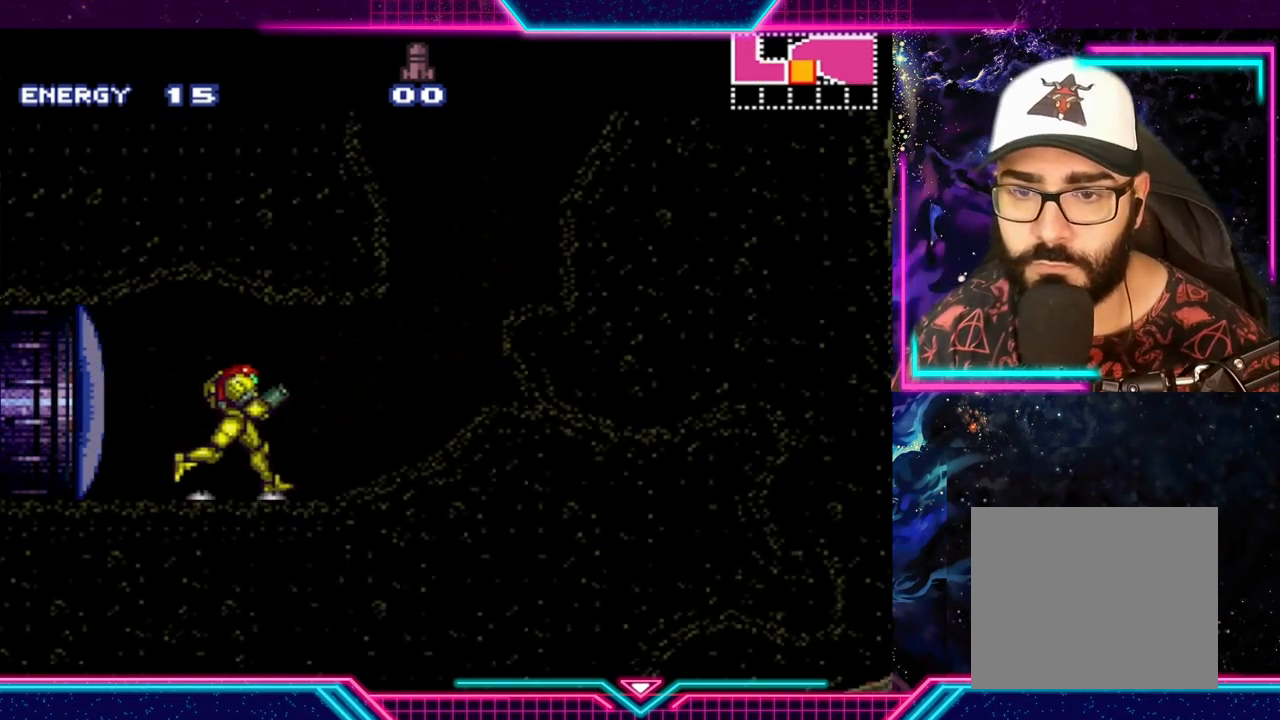
{"buttons": ["A", "Y"], "left_stick": "center", "events": [[100, "Y", "down"], [300, "A", "down"], [467, "left_stick", "center"]]}
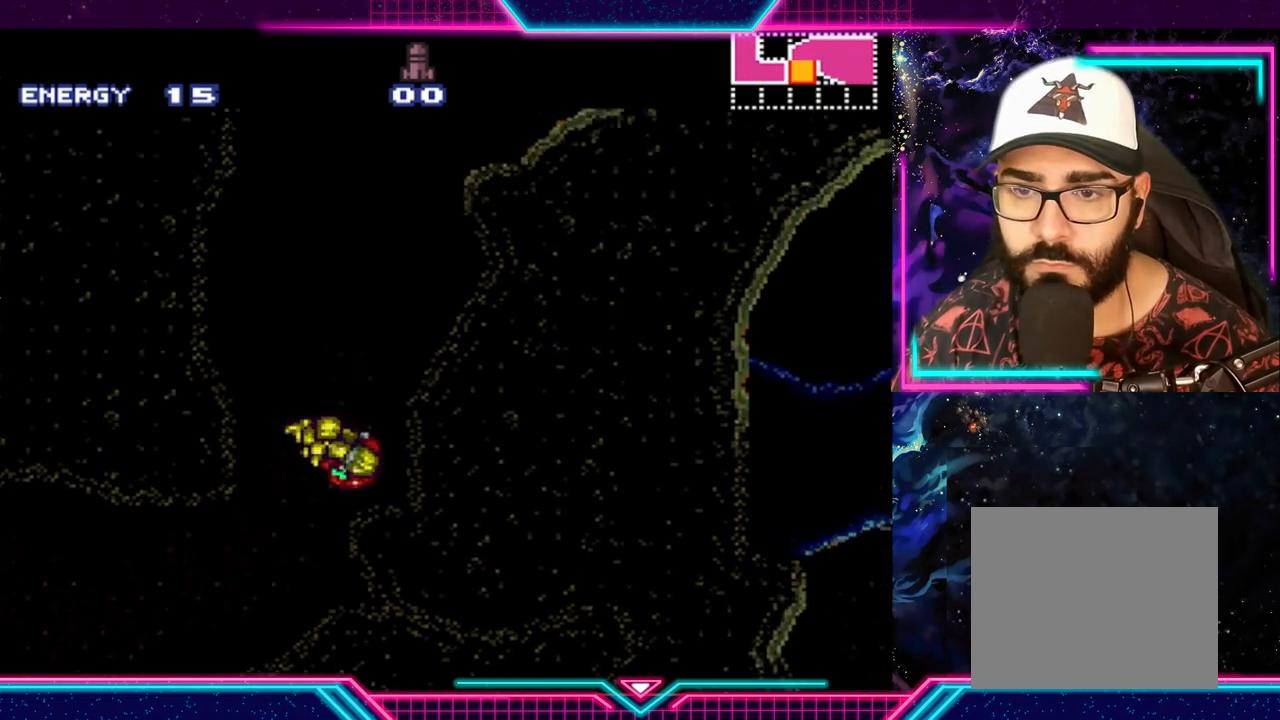
{"buttons": ["Y"], "left_stick": "right", "events": [[267, "left_stick", "right"], [400, "A", "up"]]}
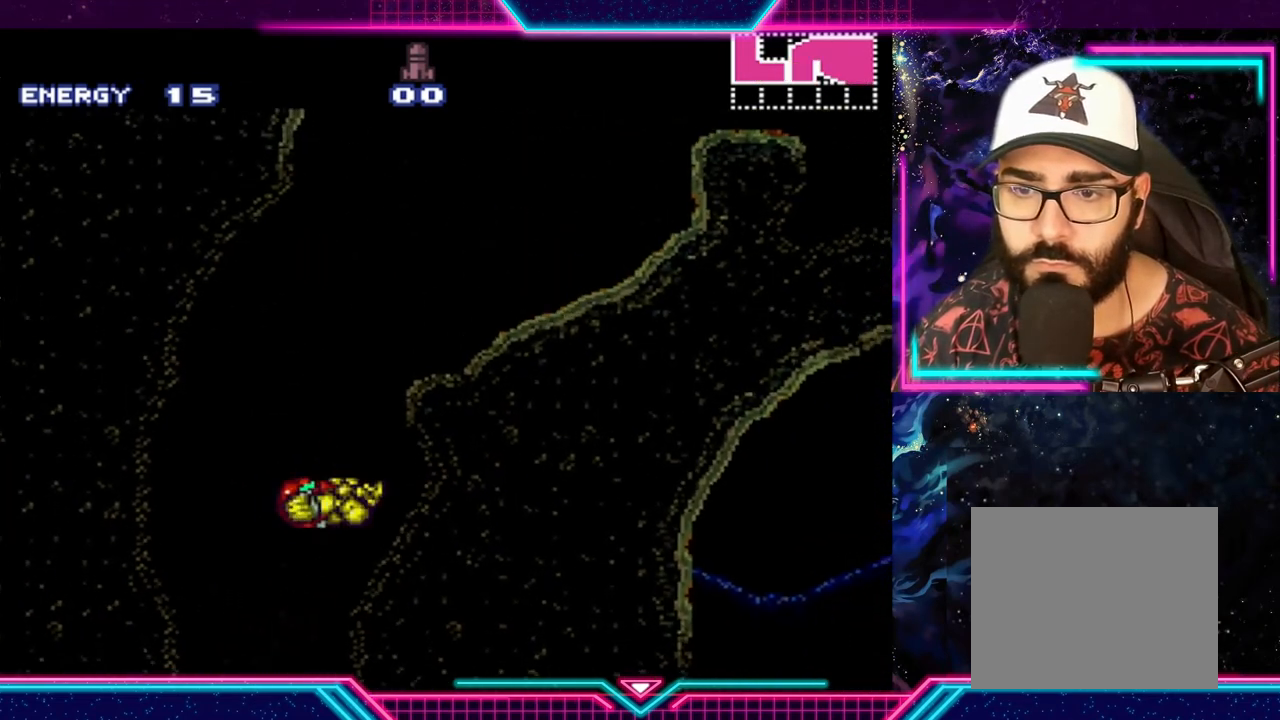
{"buttons": ["A"], "left_stick": "center", "events": [[167, "Y", "up"], [267, "left_stick", "center"], [400, "A", "down"]]}
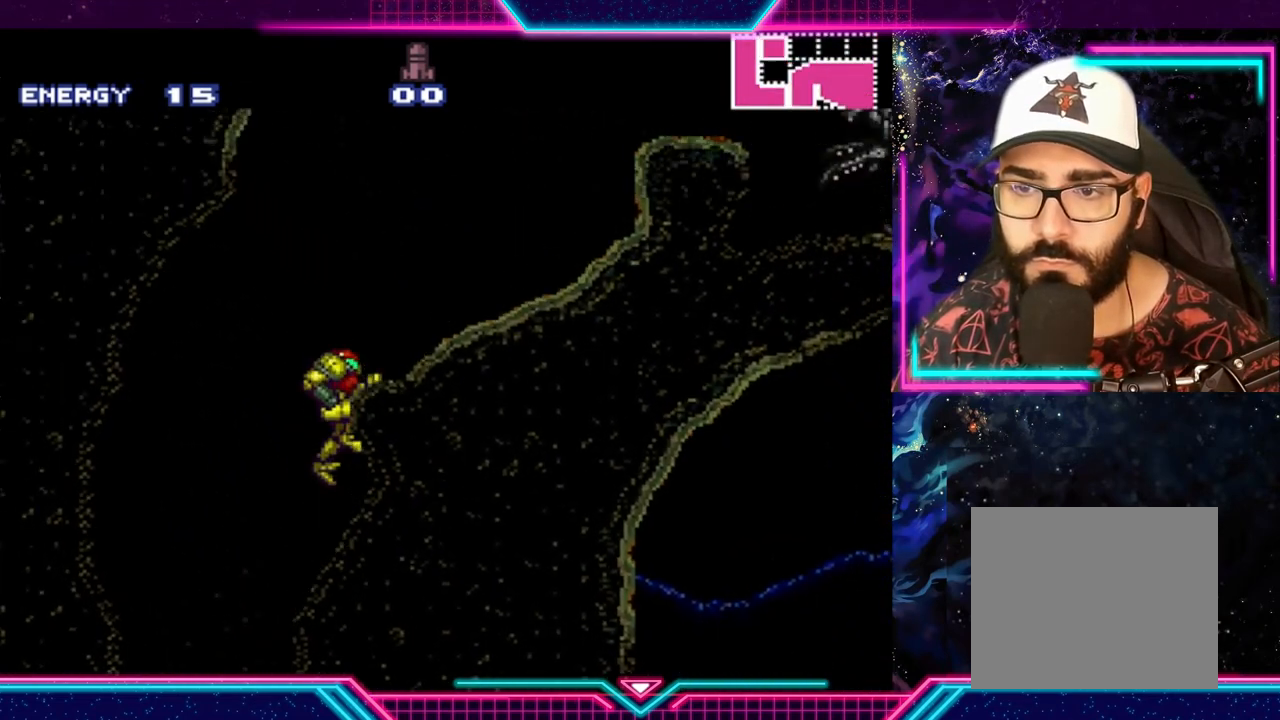
{"buttons": [], "left_stick": "center", "events": [[200, "left_stick", "right"], [267, "A", "up"], [500, "left_stick", "center"]]}
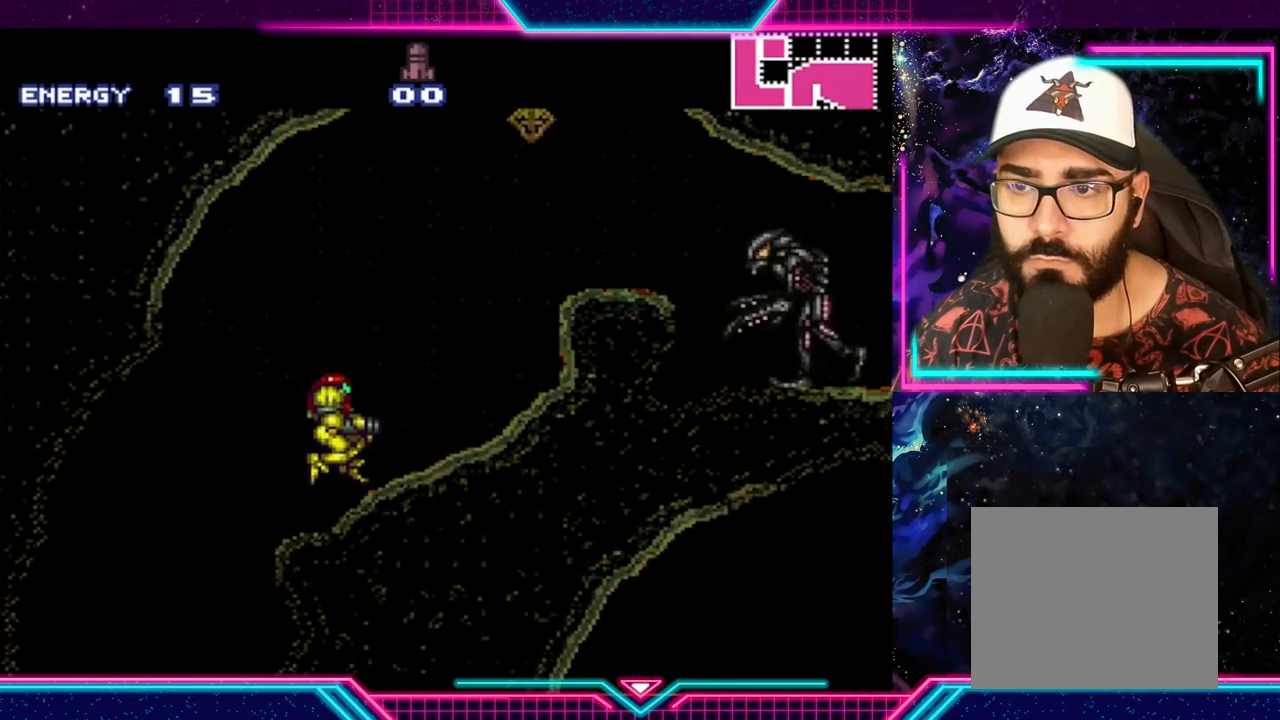
{"buttons": ["X"], "left_stick": "right", "events": [[167, "A", "down"], [433, "X", "down"], [500, "A", "up"], [500, "left_stick", "right"]]}
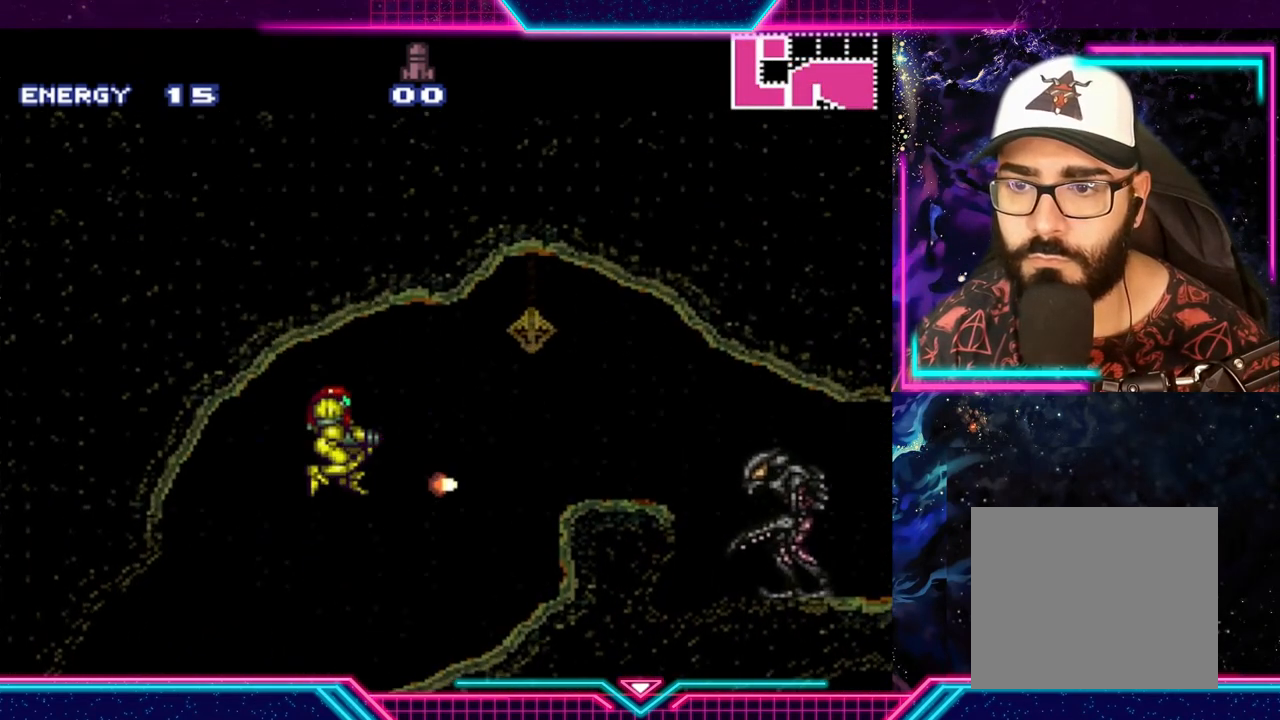
{"buttons": [], "left_stick": "center", "events": [[67, "X", "up"], [100, "X", "down"], [200, "X", "up"], [233, "left_stick", "center"], [267, "X", "down"], [367, "X", "up"], [400, "X", "down"], [467, "X", "up"]]}
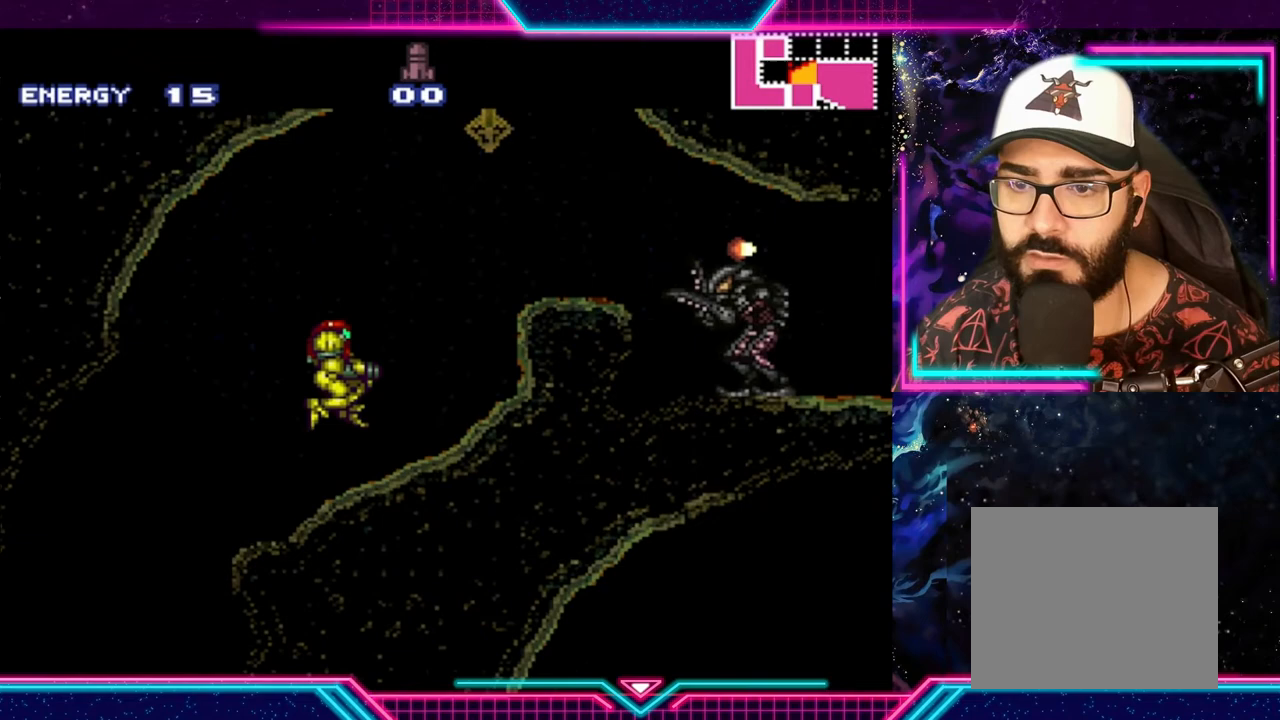
{"buttons": ["A", "X"], "left_stick": "center", "events": [[233, "A", "down"], [433, "X", "down"]]}
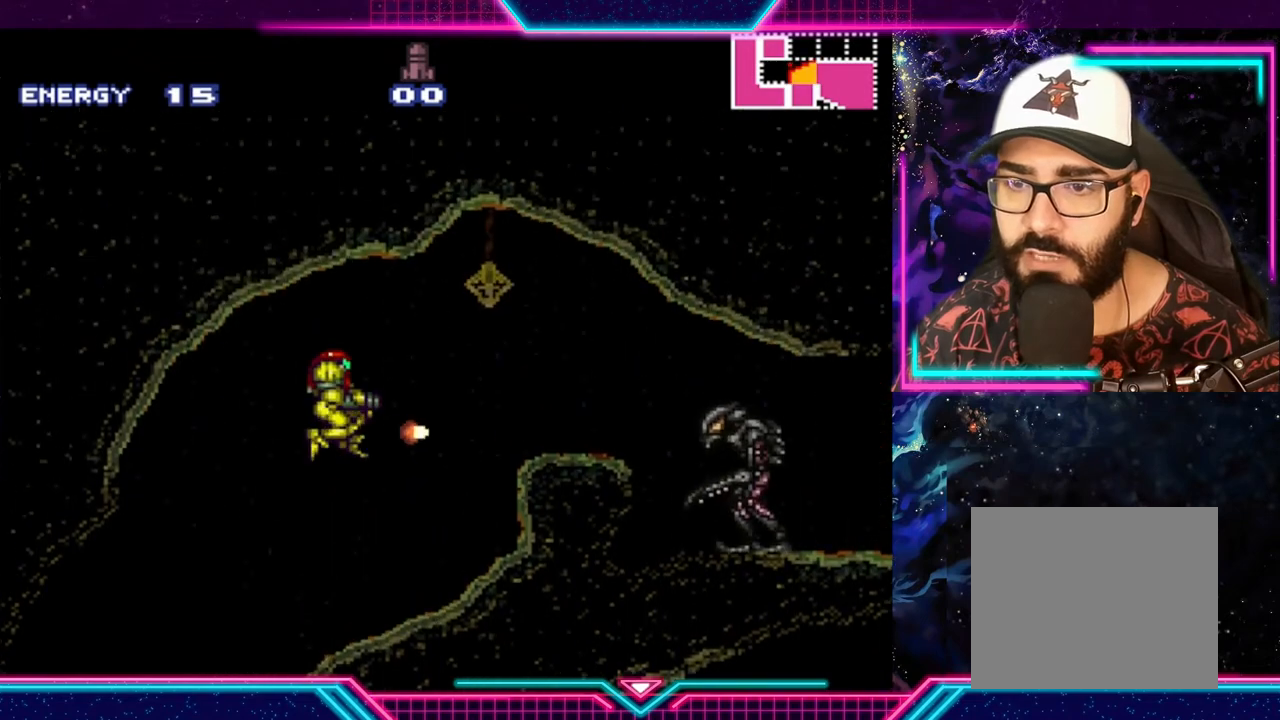
{"buttons": ["X"], "left_stick": "center", "events": [[33, "A", "up"], [33, "X", "up"], [100, "X", "down"], [167, "X", "up"], [333, "X", "down"], [400, "X", "up"], [433, "X", "down"]]}
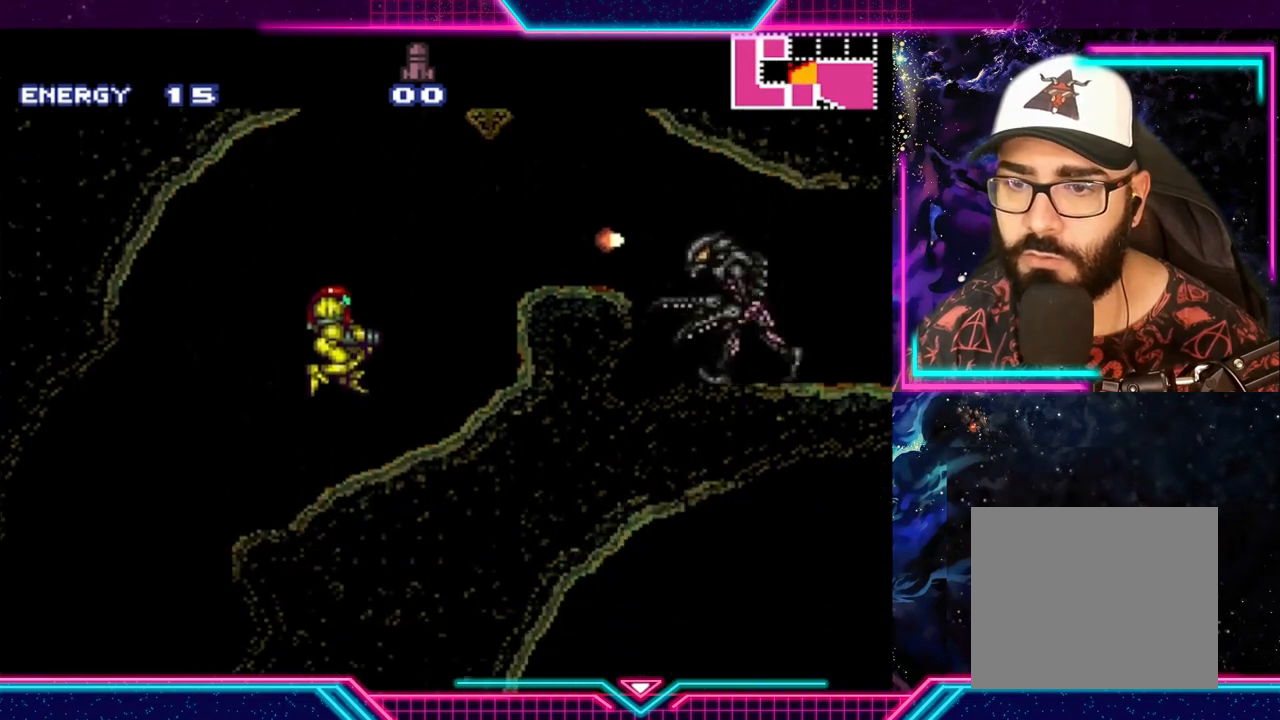
{"buttons": ["A", "X"], "left_stick": "center", "events": [[33, "X", "up"], [333, "A", "down"], [467, "X", "down"]]}
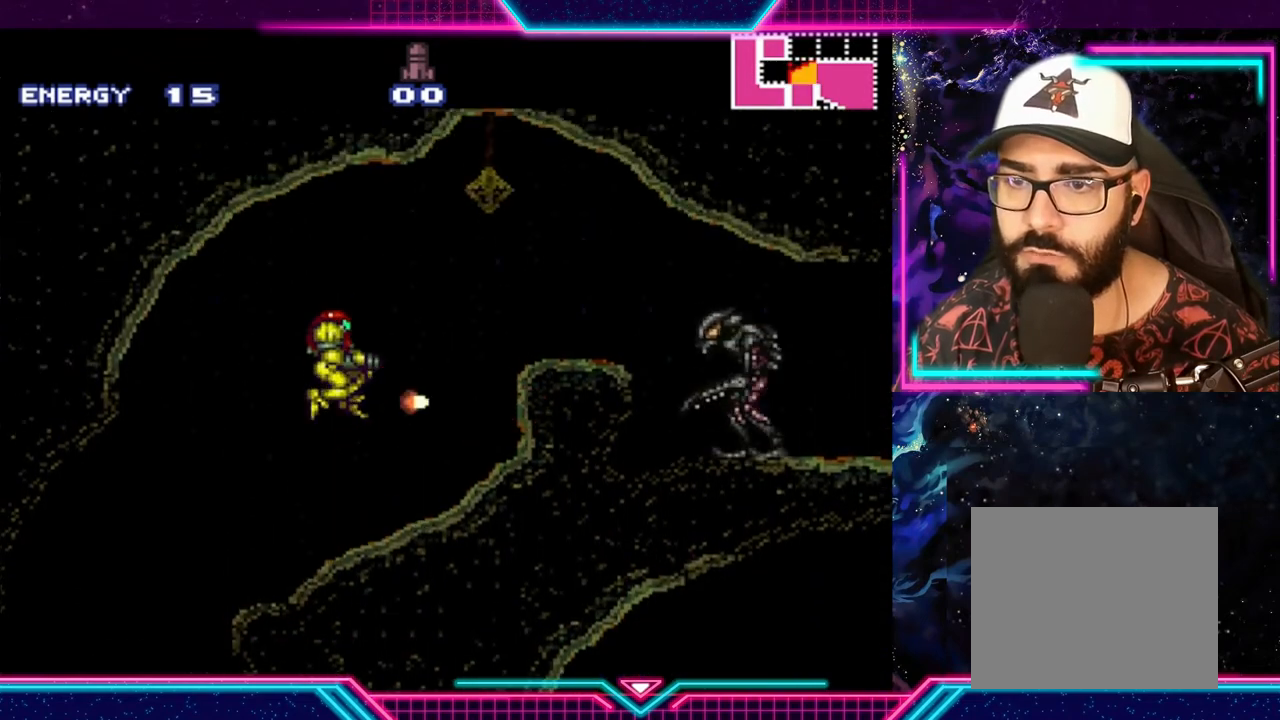
{"buttons": [], "left_stick": "center", "events": [[33, "A", "up"], [100, "X", "up"], [167, "X", "down"], [233, "X", "up"], [267, "X", "down"], [367, "X", "up"]]}
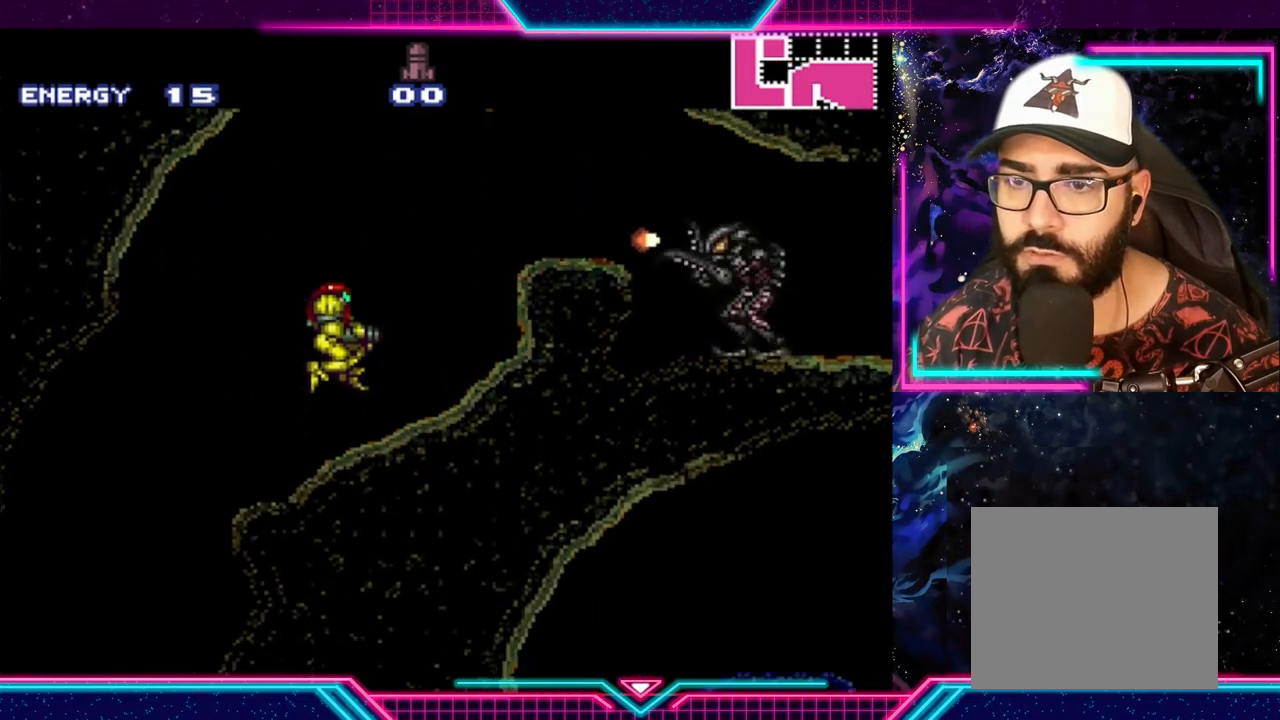
{"buttons": ["A"], "left_stick": "center", "events": [[433, "A", "down"]]}
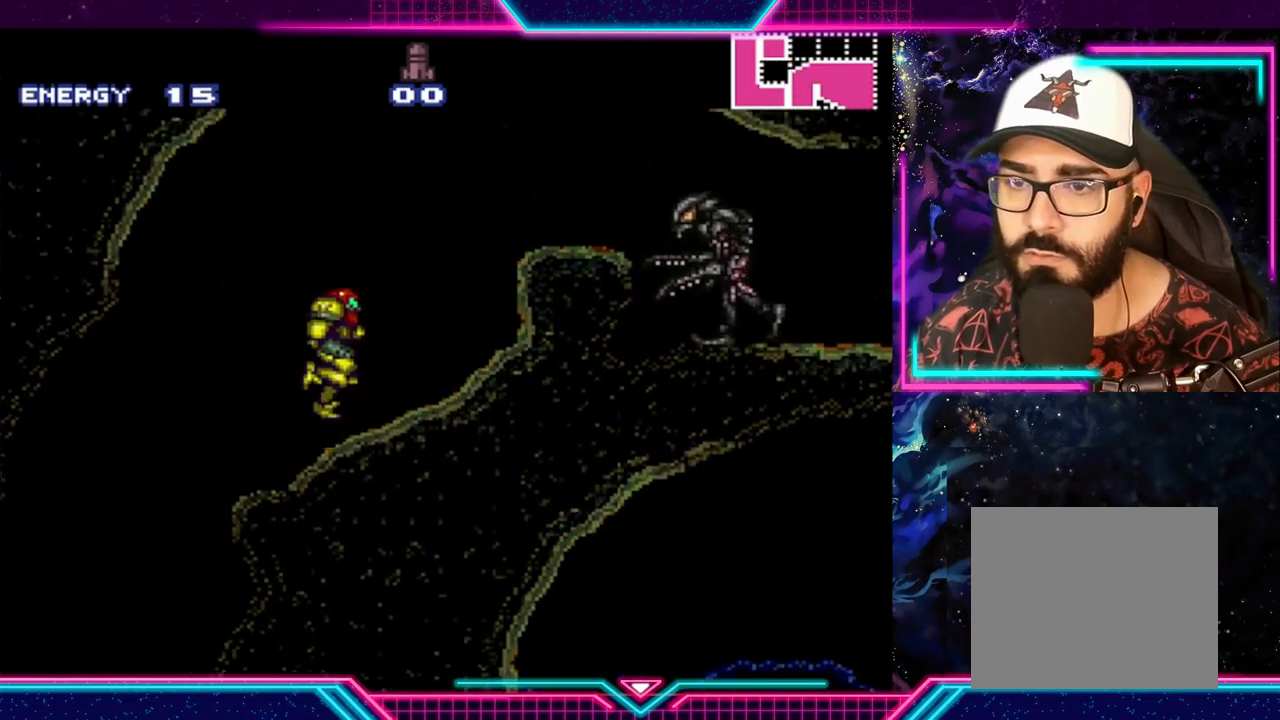
{"buttons": [], "left_stick": "center", "events": [[133, "X", "down"], [233, "A", "up"], [267, "X", "up"], [333, "X", "down"], [433, "X", "up"]]}
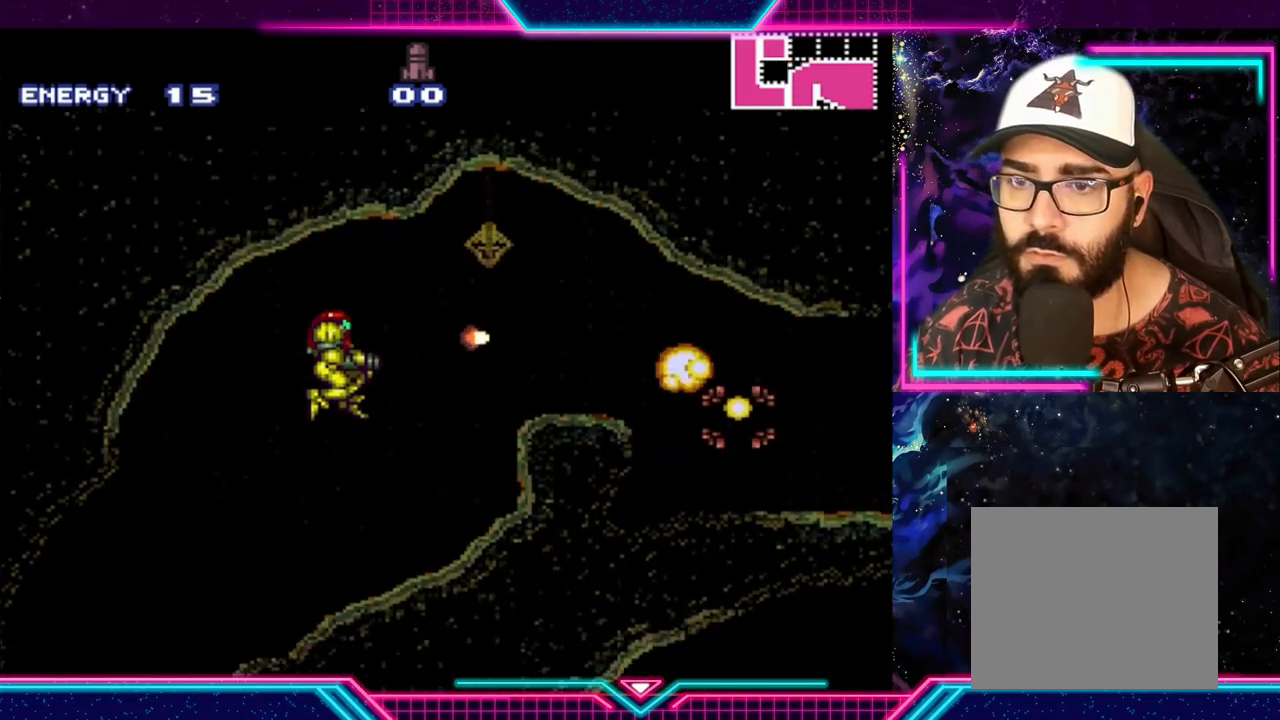
{"buttons": [], "left_stick": "right", "events": [[67, "X", "down"], [167, "X", "up"], [367, "left_stick", "right"]]}
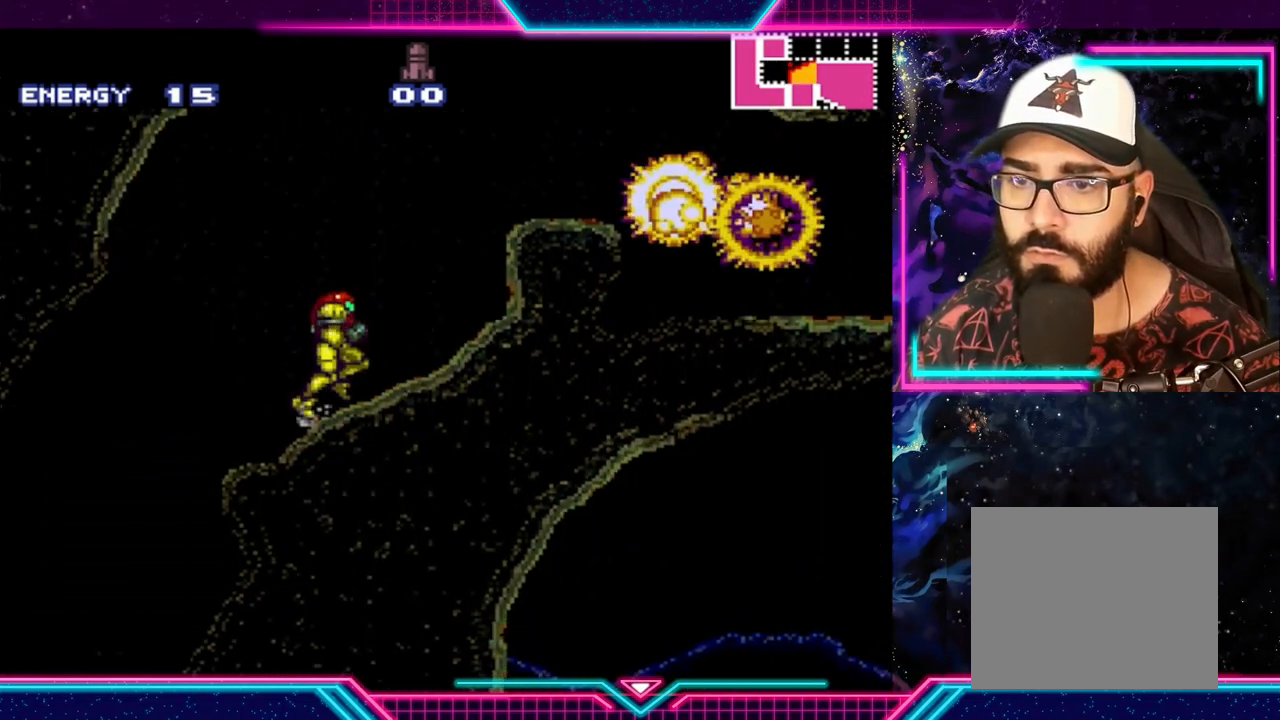
{"buttons": [], "left_stick": "right", "events": [[100, "A", "down"], [500, "A", "up"]]}